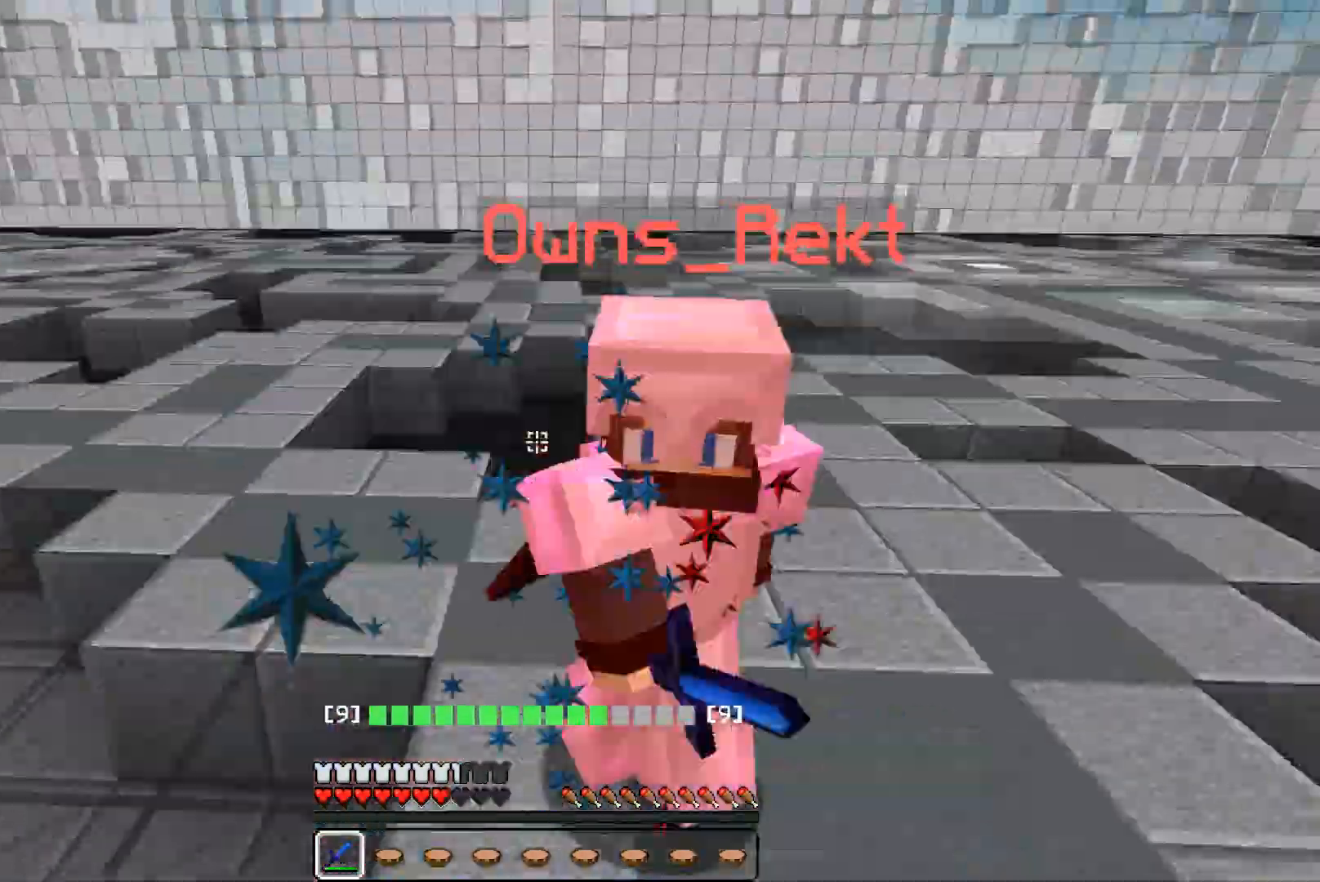
Gameplay with keyboard and mouse; each line is a JSON object with the keys and mouse buttons held at the frame after it. "events" lists presses ("down") and releases ("up") of "a", "d", "s", "w", "mouse_left" and "mouse_right" between this image and that frame as [ms after this image, input, new state], when the widget could be followed in between. "mouse_left", "mouse_right" = the "left", "right" buttons of the "mouse" list. No other keys are recorded. Fast repeated clicks can show as one long hold. Mouse movement is not recorded.
{"keys": ["d", "w"], "mouse": ["left"], "events": [[33, "d", "down"], [33, "mouse_left", "up"], [100, "mouse_left", "down"], [133, "mouse_left", "up"], [200, "mouse_left", "down"], [233, "mouse_left", "up"], [300, "mouse_left", "down"], [300, "w", "up"], [333, "mouse_left", "up"], [400, "mouse_left", "down"], [400, "mouse_right", "down"], [433, "mouse_left", "up"], [433, "mouse_right", "up"], [433, "w", "down"], [500, "mouse_left", "down"]]}
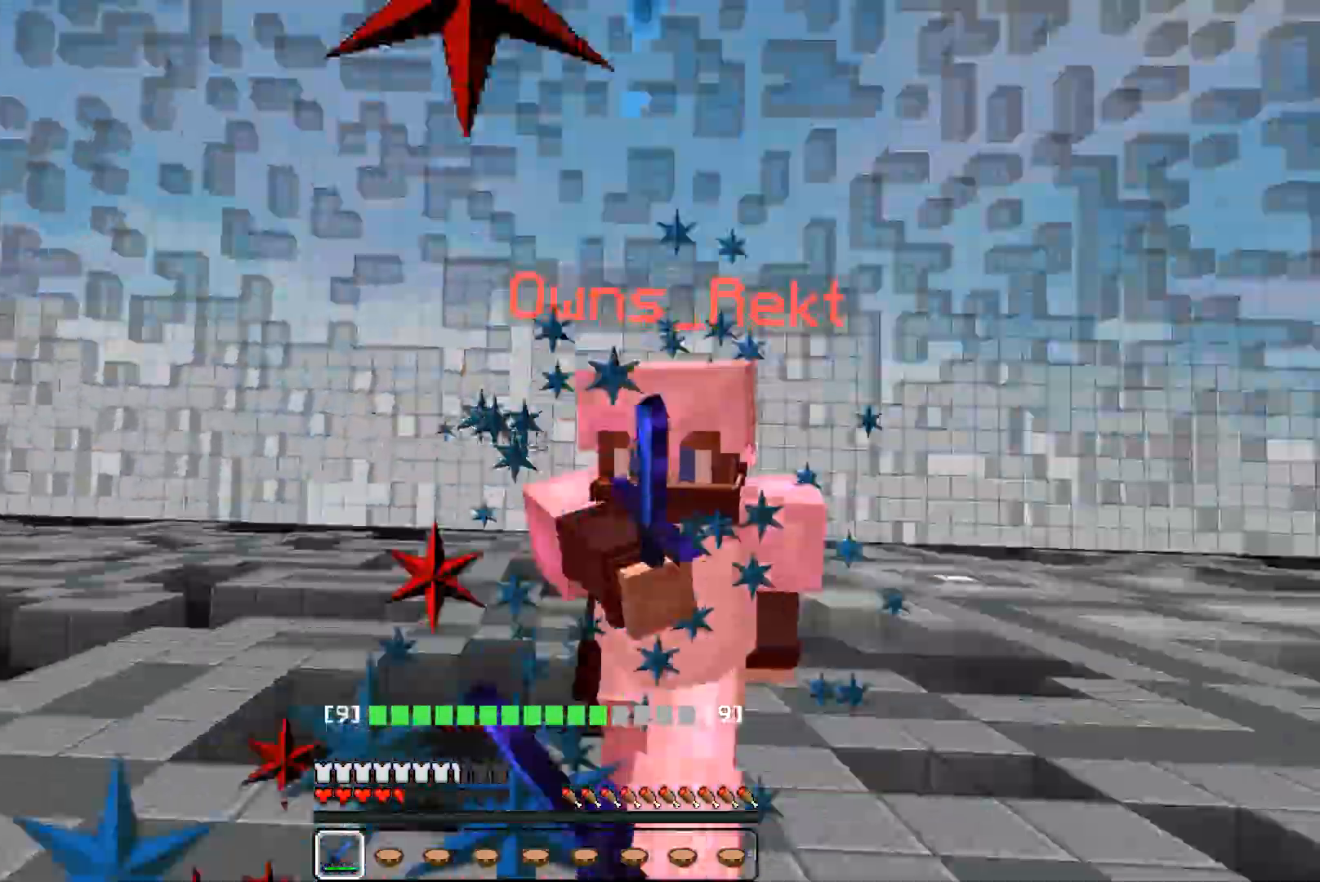
{"keys": ["d", "w"], "mouse": [], "events": [[100, "mouse_left", "up"], [133, "mouse_left", "down"], [200, "mouse_left", "up"], [233, "mouse_left", "down"], [400, "mouse_left", "up"], [433, "mouse_left", "down"], [500, "mouse_left", "up"]]}
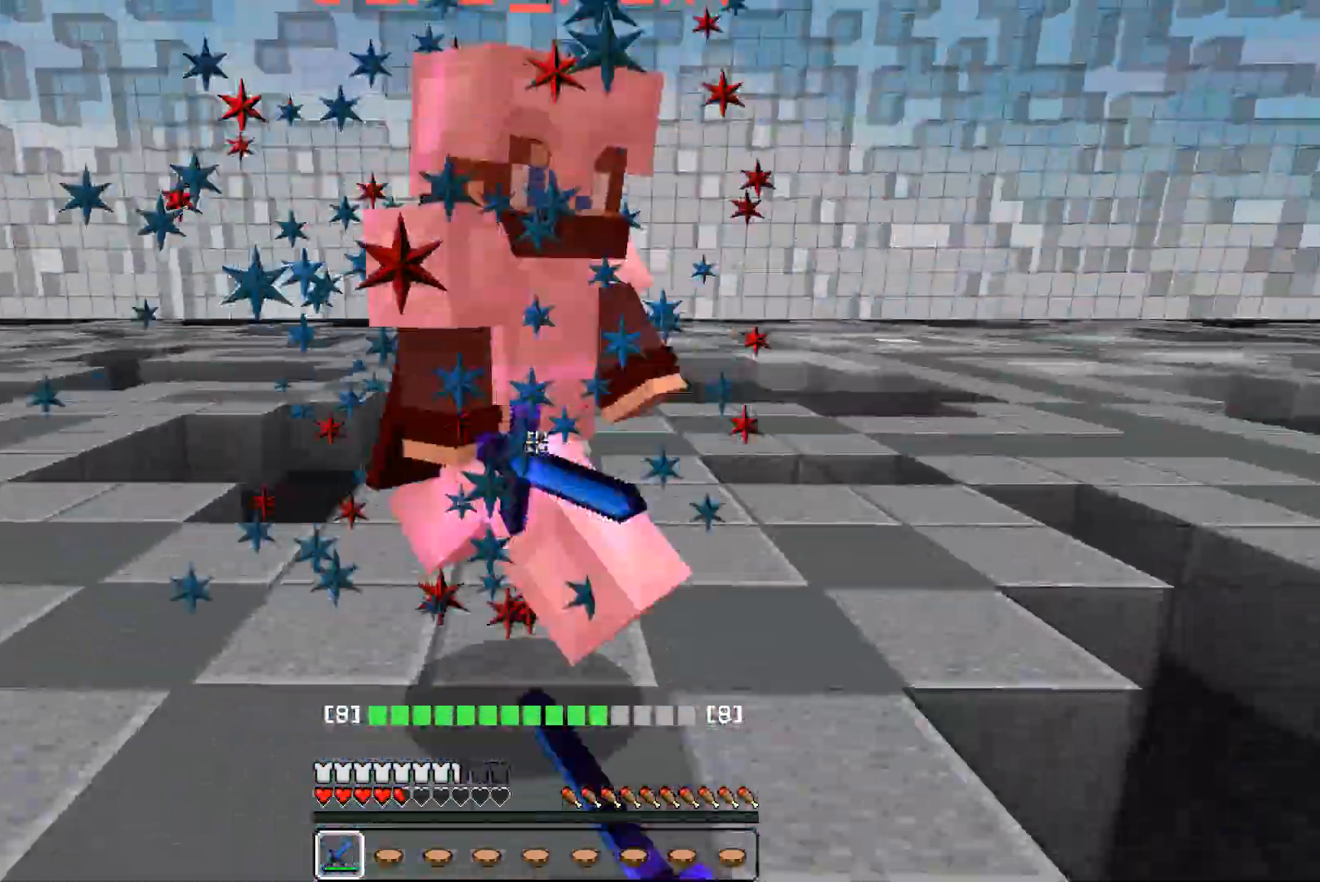
{"keys": ["d", "w"], "mouse": [], "events": [[33, "mouse_left", "down"], [100, "mouse_left", "up"], [133, "mouse_left", "down"], [200, "mouse_left", "up"], [233, "mouse_left", "down"], [300, "mouse_left", "up"], [333, "mouse_left", "down"], [400, "mouse_left", "up"], [433, "mouse_left", "down"], [500, "mouse_left", "up"]]}
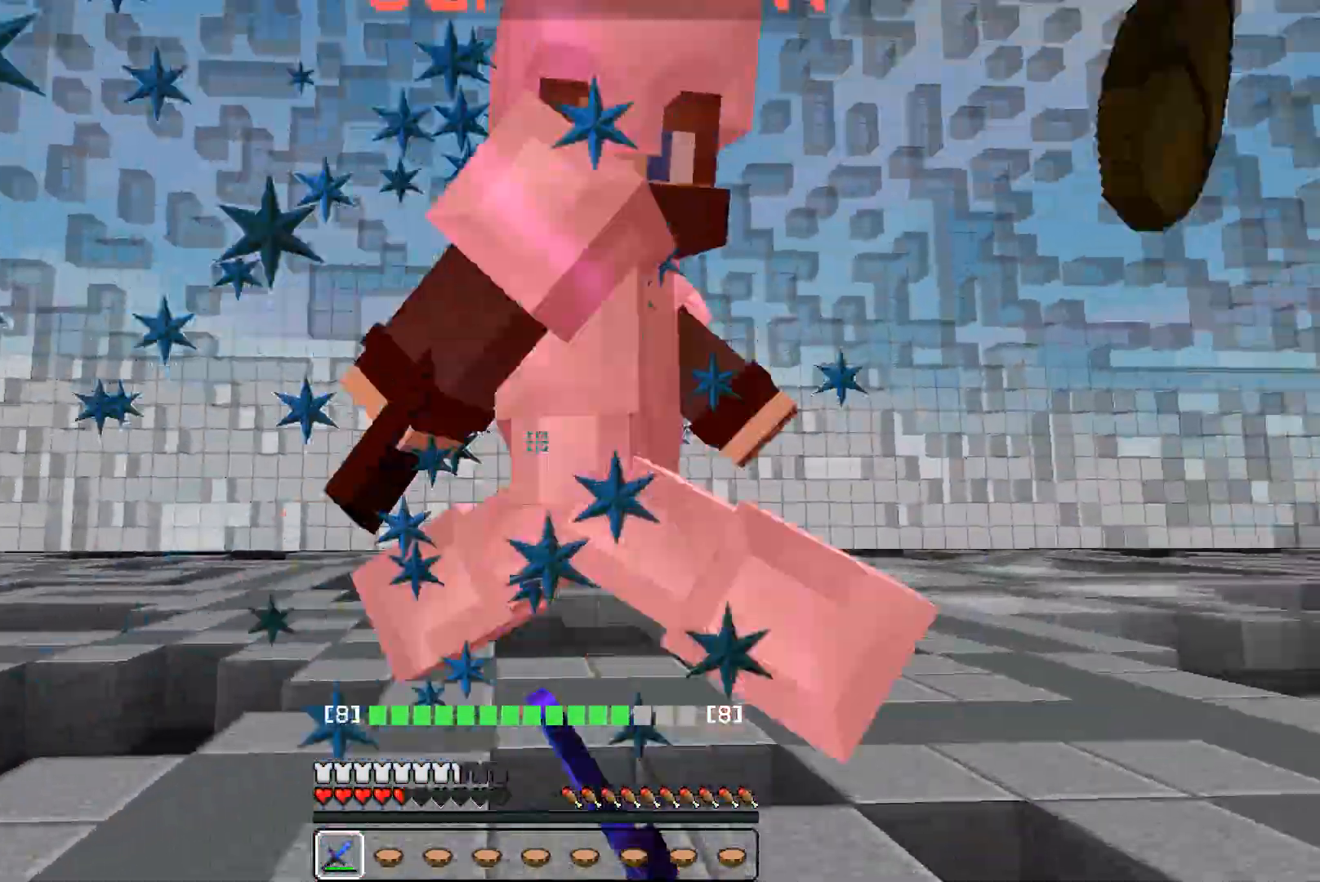
{"keys": ["d"], "mouse": ["left", "right"], "events": [[33, "mouse_left", "down"], [100, "mouse_left", "up"], [133, "mouse_left", "down"], [200, "mouse_left", "up"], [233, "mouse_left", "down"], [333, "mouse_left", "up"], [400, "mouse_left", "down"], [400, "mouse_right", "down"], [433, "mouse_left", "up"], [433, "mouse_right", "up"], [433, "w", "up"], [500, "mouse_left", "down"], [500, "mouse_right", "down"]]}
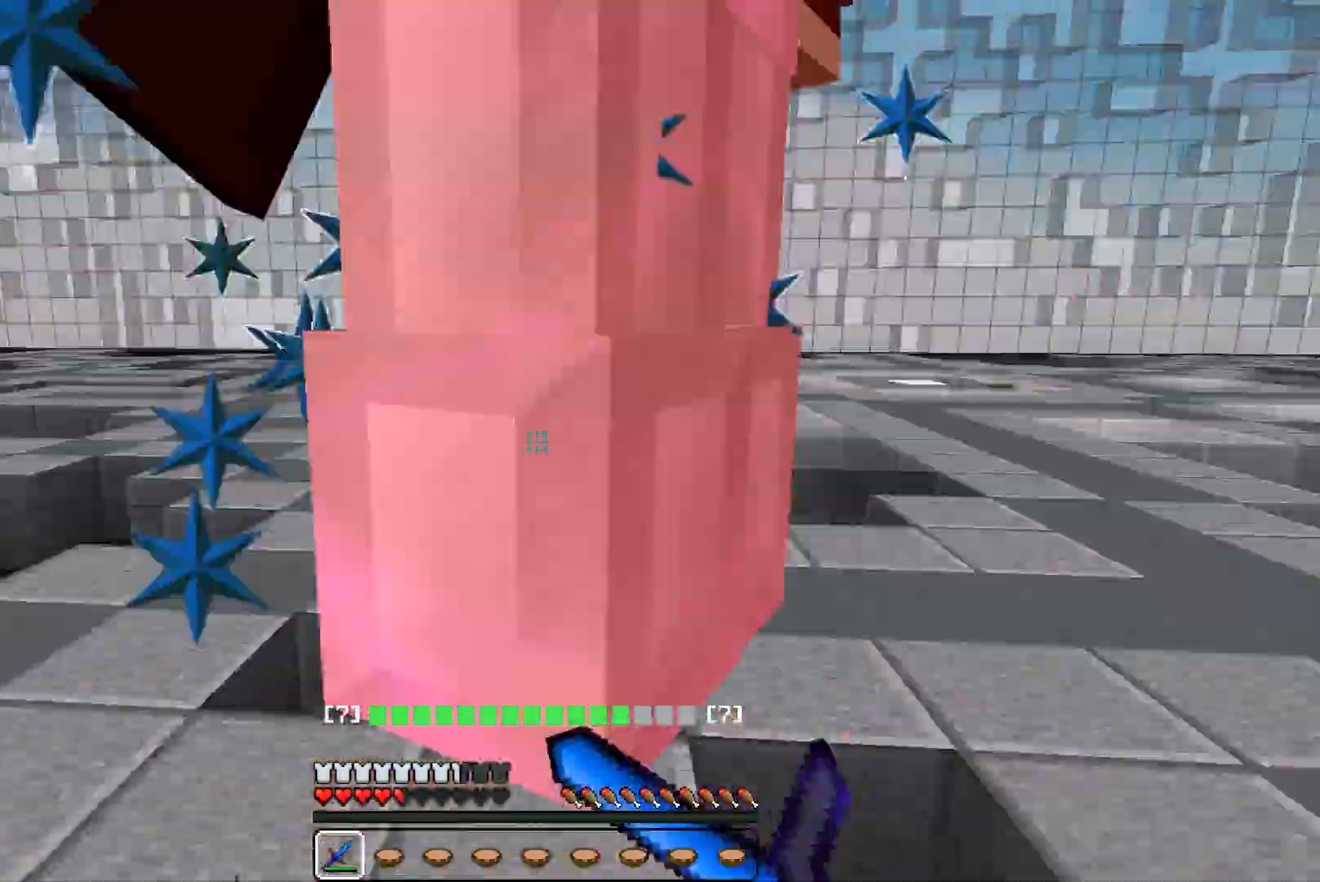
{"keys": ["d"], "mouse": [], "events": [[33, "mouse_left", "up"], [33, "mouse_right", "up"], [33, "w", "down"], [100, "mouse_left", "down"], [100, "mouse_right", "down"], [133, "mouse_left", "up"], [133, "mouse_right", "up"], [200, "mouse_left", "down"], [233, "mouse_left", "up"], [333, "mouse_left", "down"], [400, "mouse_left", "up"], [400, "w", "up"], [433, "mouse_left", "down"], [500, "mouse_left", "up"]]}
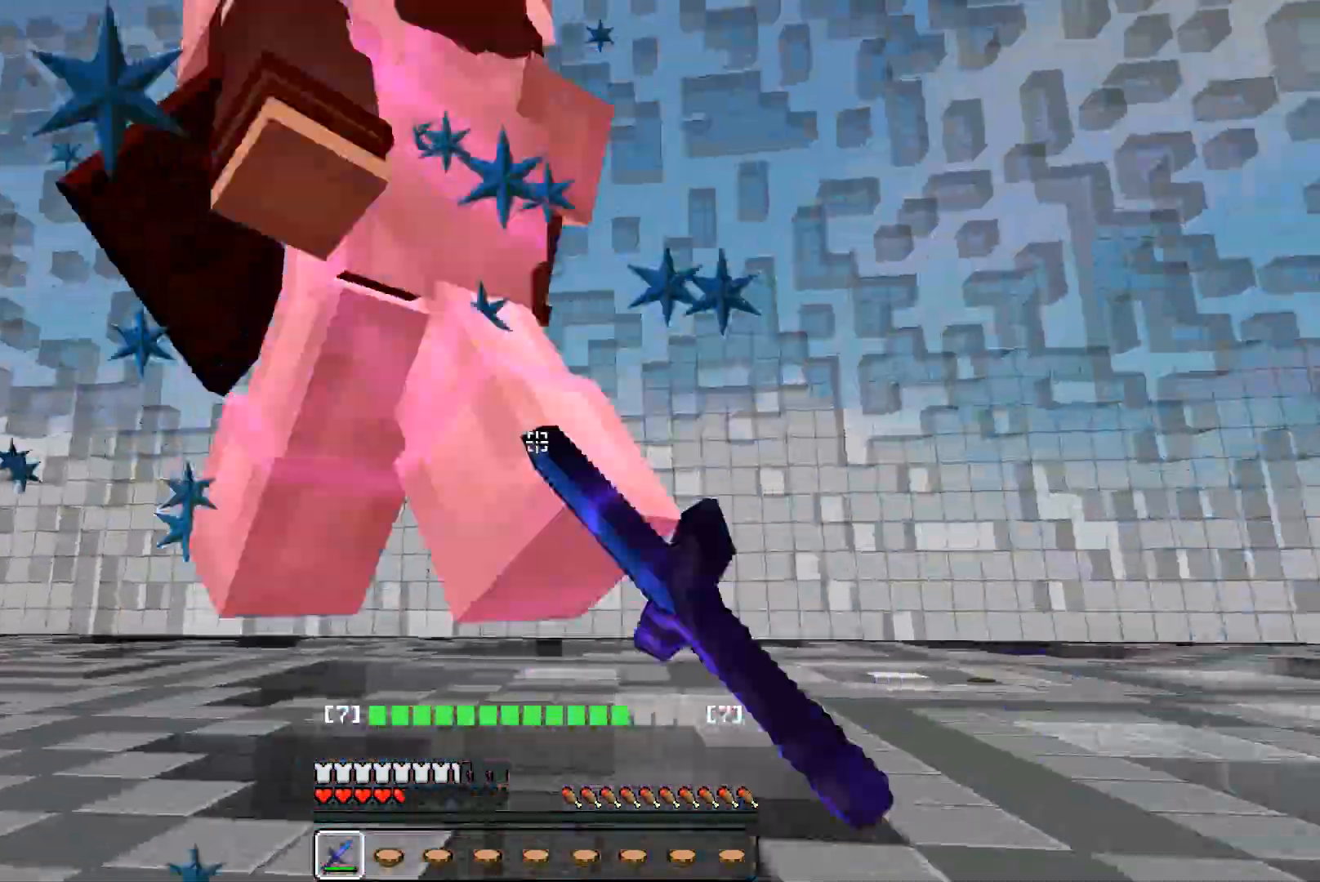
{"keys": ["a", "w"], "mouse": [], "events": [[33, "mouse_left", "down"], [100, "mouse_left", "up"], [100, "w", "down"], [133, "mouse_left", "down"], [200, "mouse_left", "up"], [233, "mouse_left", "down"], [300, "a", "down"], [300, "d", "up"], [300, "mouse_left", "up"], [333, "mouse_left", "down"], [400, "mouse_left", "up"], [433, "mouse_left", "down"], [500, "mouse_left", "up"]]}
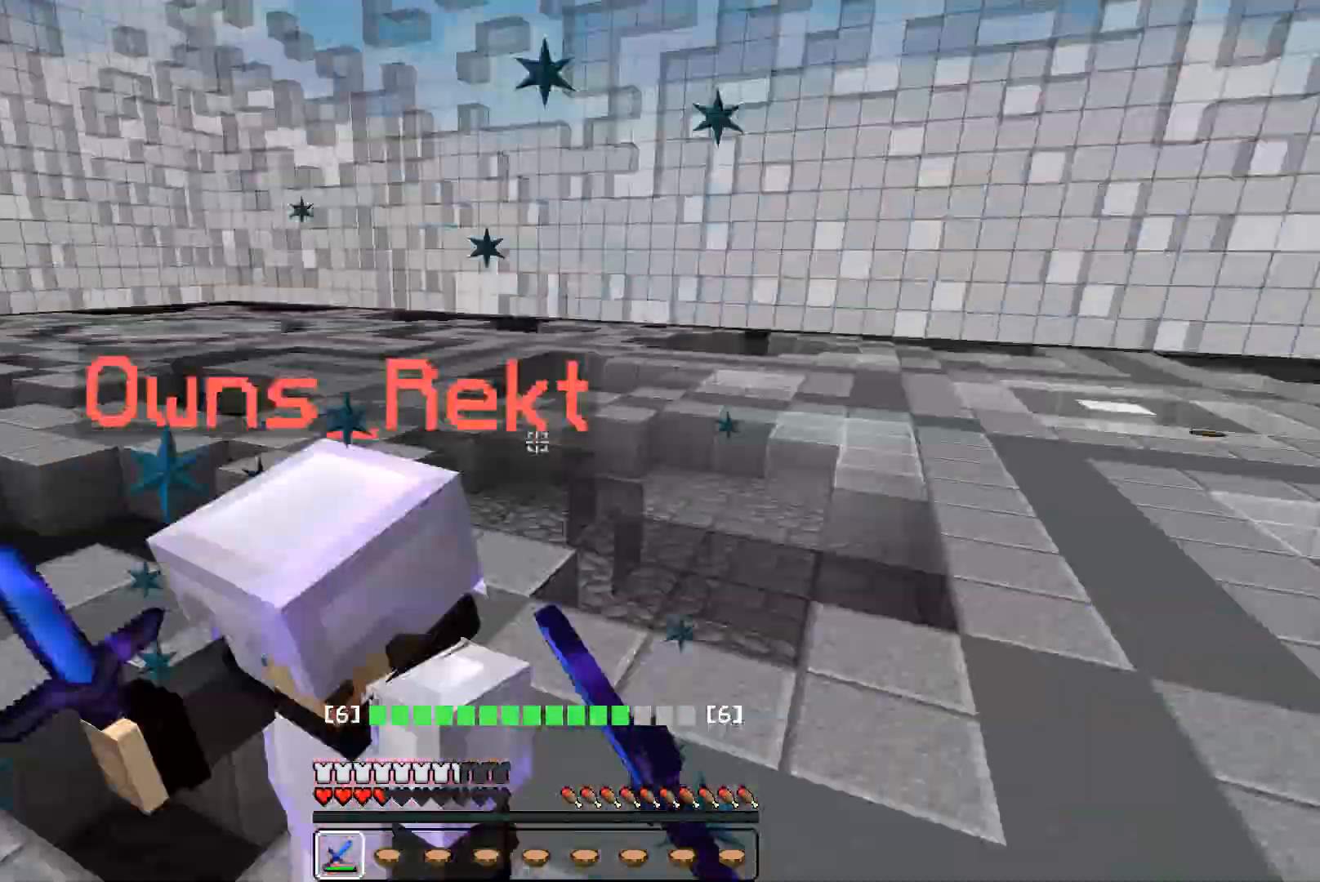
{"keys": ["a", "w"], "mouse": ["left", "right"], "events": [[33, "mouse_left", "down"], [33, "mouse_right", "down"], [100, "mouse_left", "up"], [100, "mouse_right", "up"], [133, "a", "up"], [200, "mouse_left", "down"], [233, "a", "down"], [233, "mouse_left", "up"], [300, "mouse_left", "down"], [300, "mouse_right", "down"], [333, "mouse_left", "up"], [333, "mouse_right", "up"], [400, "mouse_left", "down"], [400, "mouse_right", "down"], [433, "mouse_left", "up"], [433, "mouse_right", "up"], [500, "mouse_left", "down"], [500, "mouse_right", "down"]]}
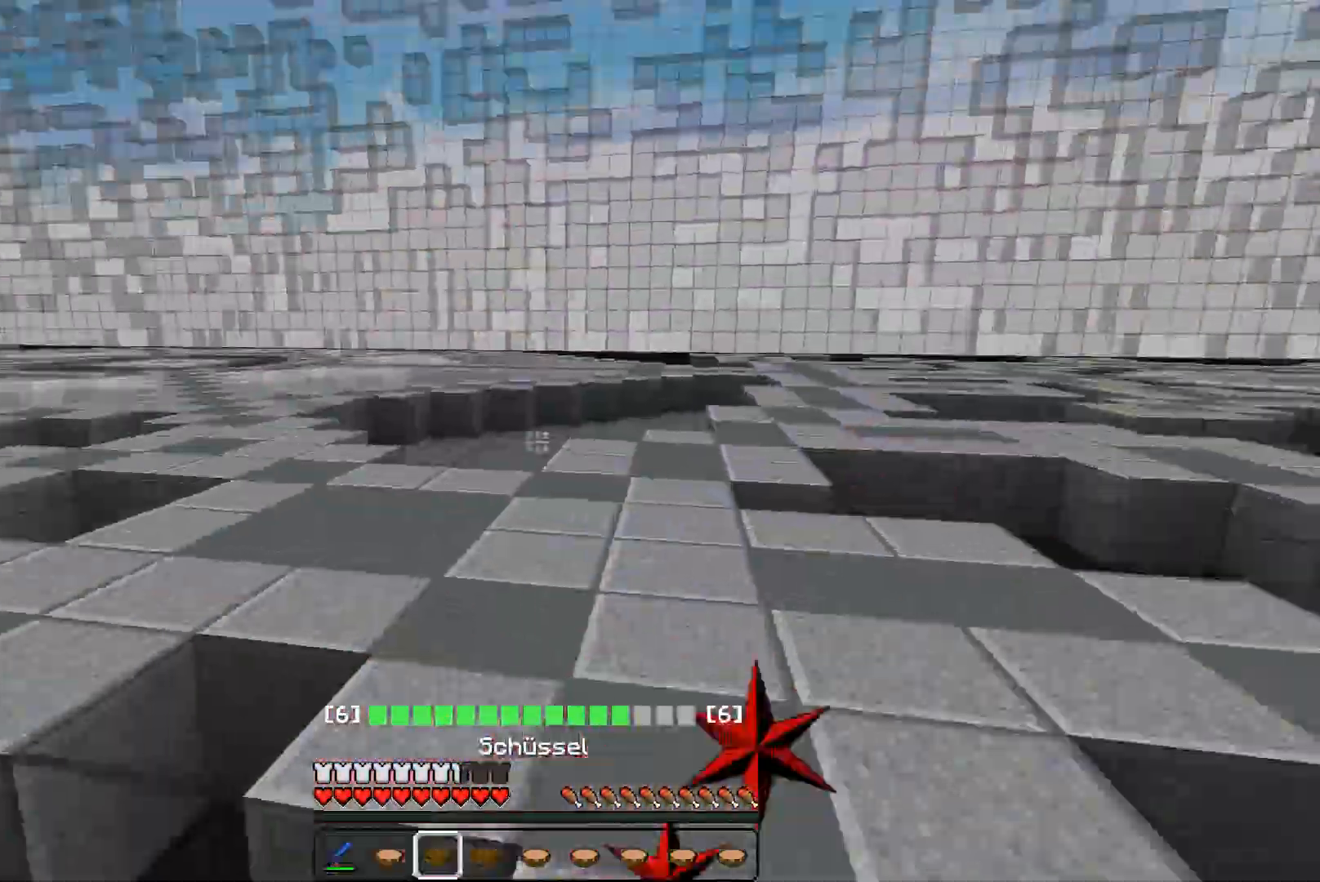
{"keys": ["w"], "mouse": [], "events": [[33, "mouse_left", "up"], [33, "mouse_right", "up"], [133, "a", "up"], [133, "mouse_left", "down"], [233, "mouse_left", "up"]]}
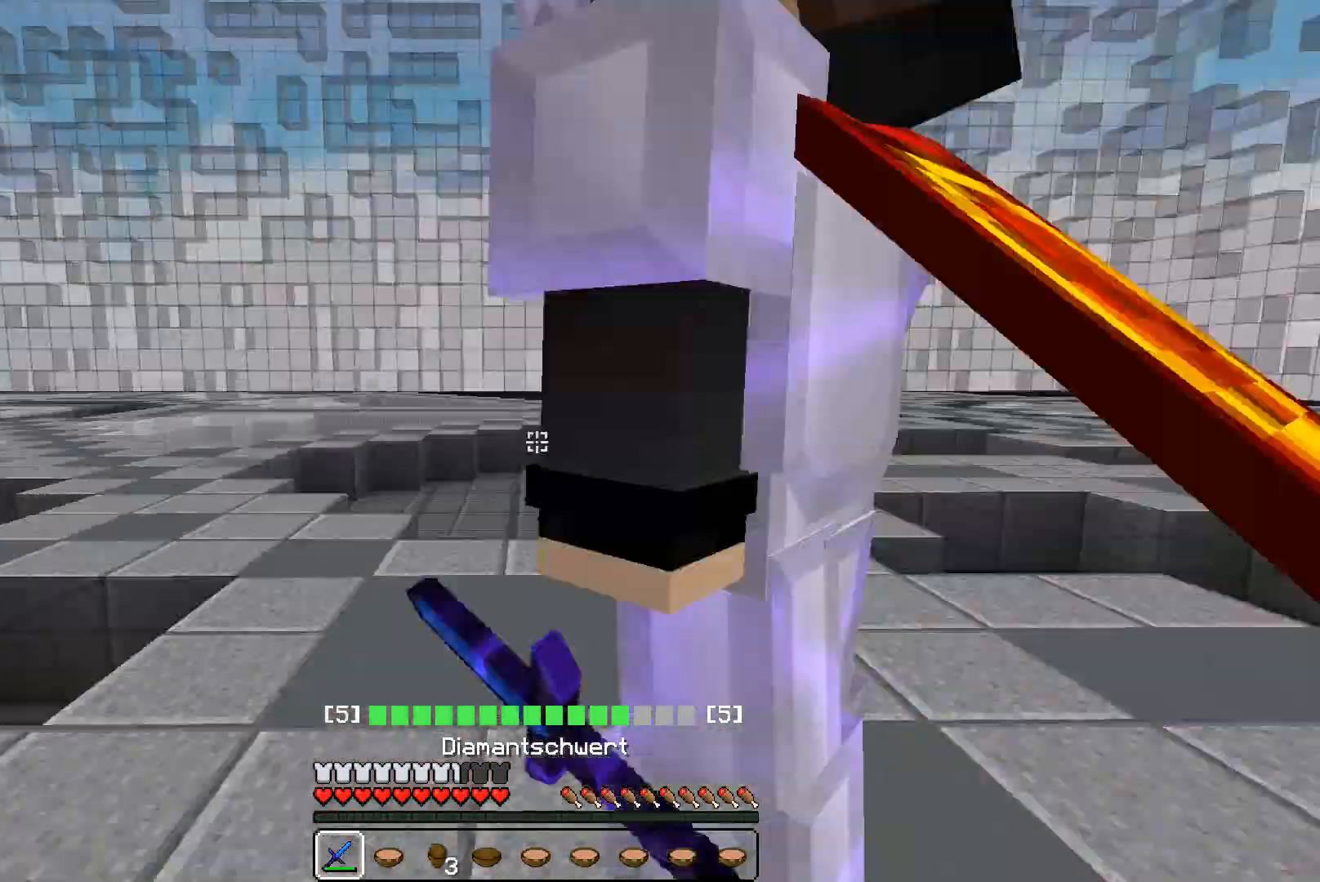
{"keys": ["a", "w"], "mouse": ["left"], "events": [[33, "mouse_left", "down"], [100, "a", "down"], [100, "mouse_left", "up"], [300, "mouse_left", "down"], [333, "mouse_left", "up"], [400, "mouse_left", "down"], [433, "mouse_left", "up"], [500, "mouse_left", "down"]]}
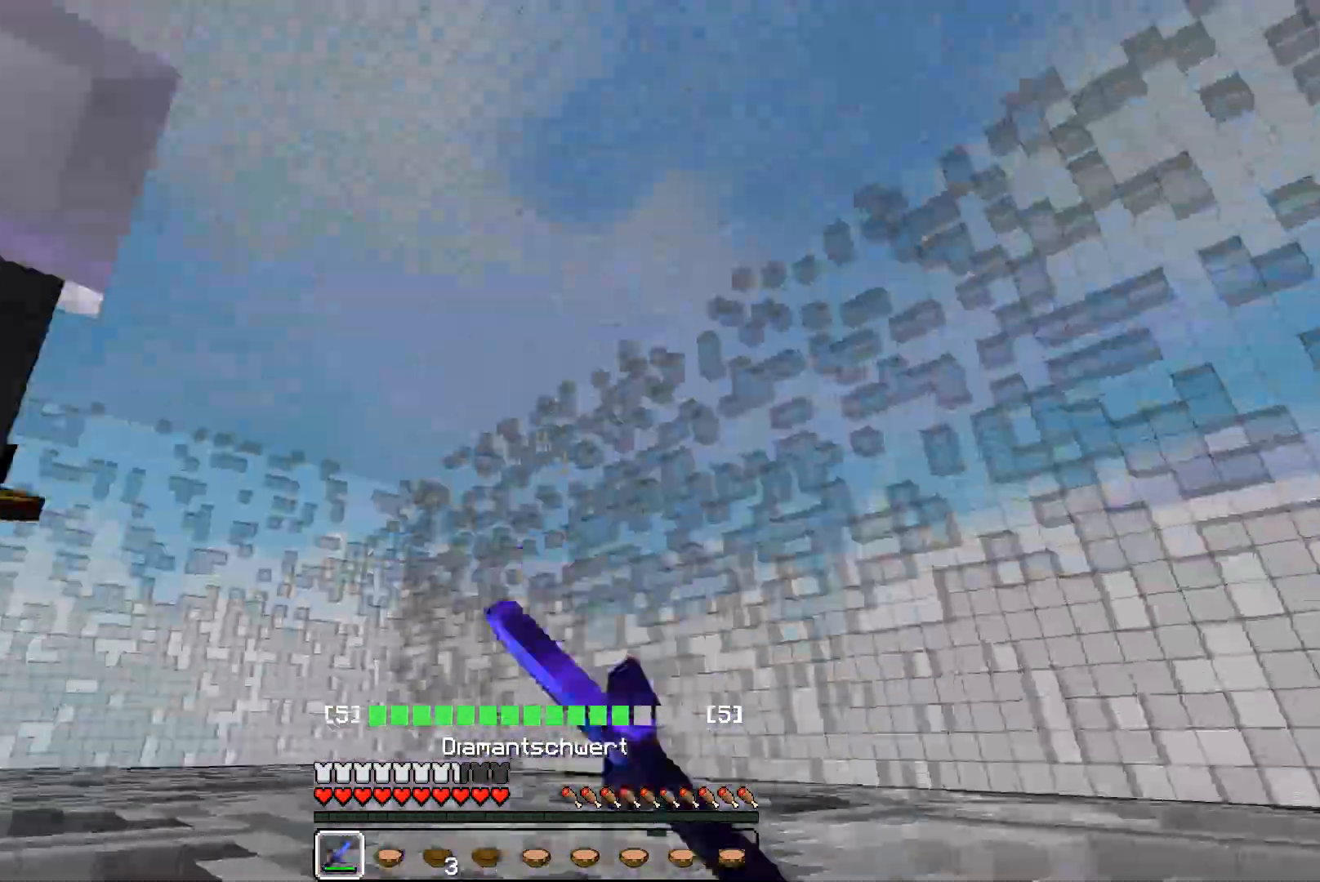
{"keys": ["w"], "mouse": [], "events": [[33, "mouse_left", "up"], [100, "mouse_left", "down"], [133, "mouse_left", "up"], [400, "a", "up"]]}
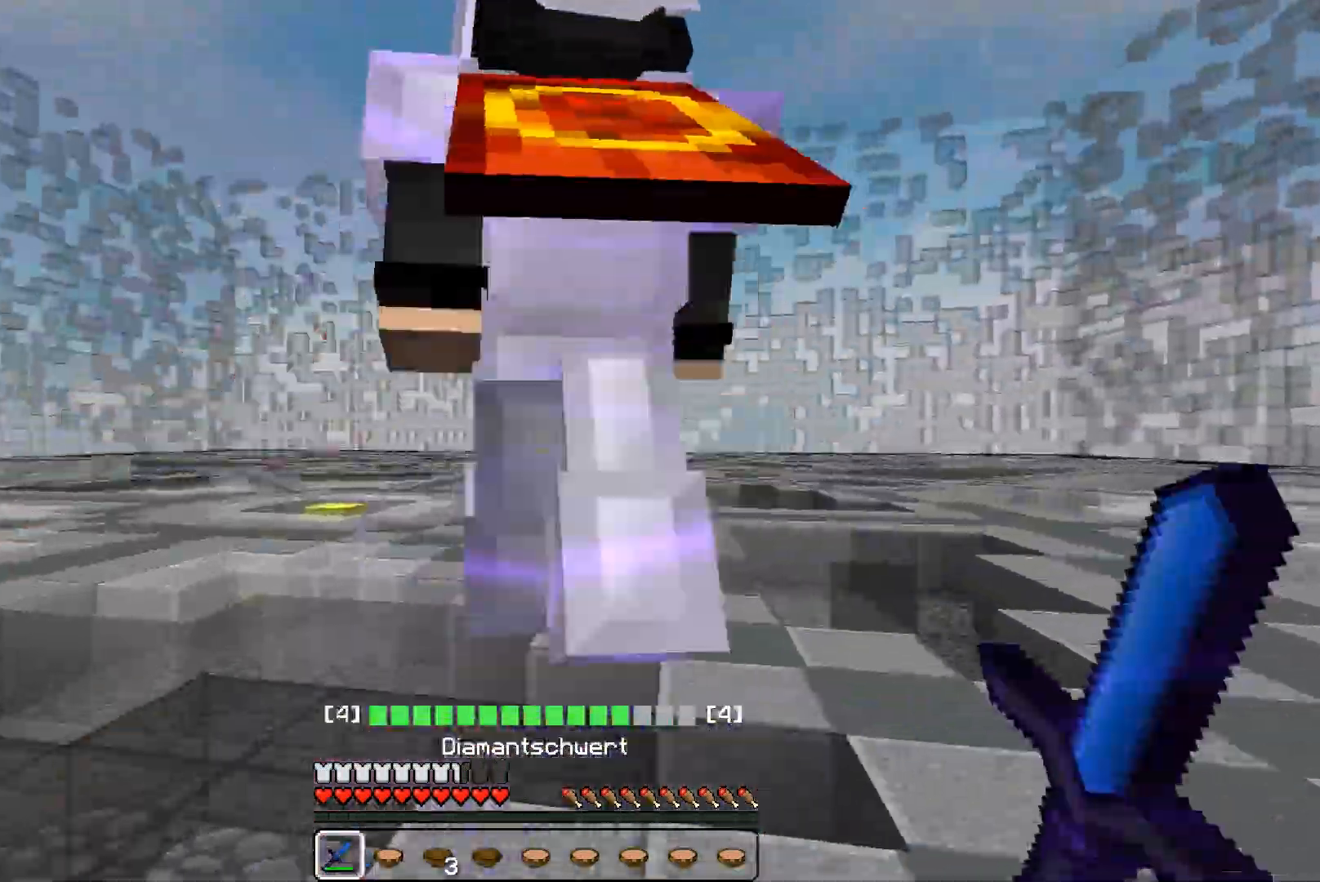
{"keys": ["w"], "mouse": [], "events": []}
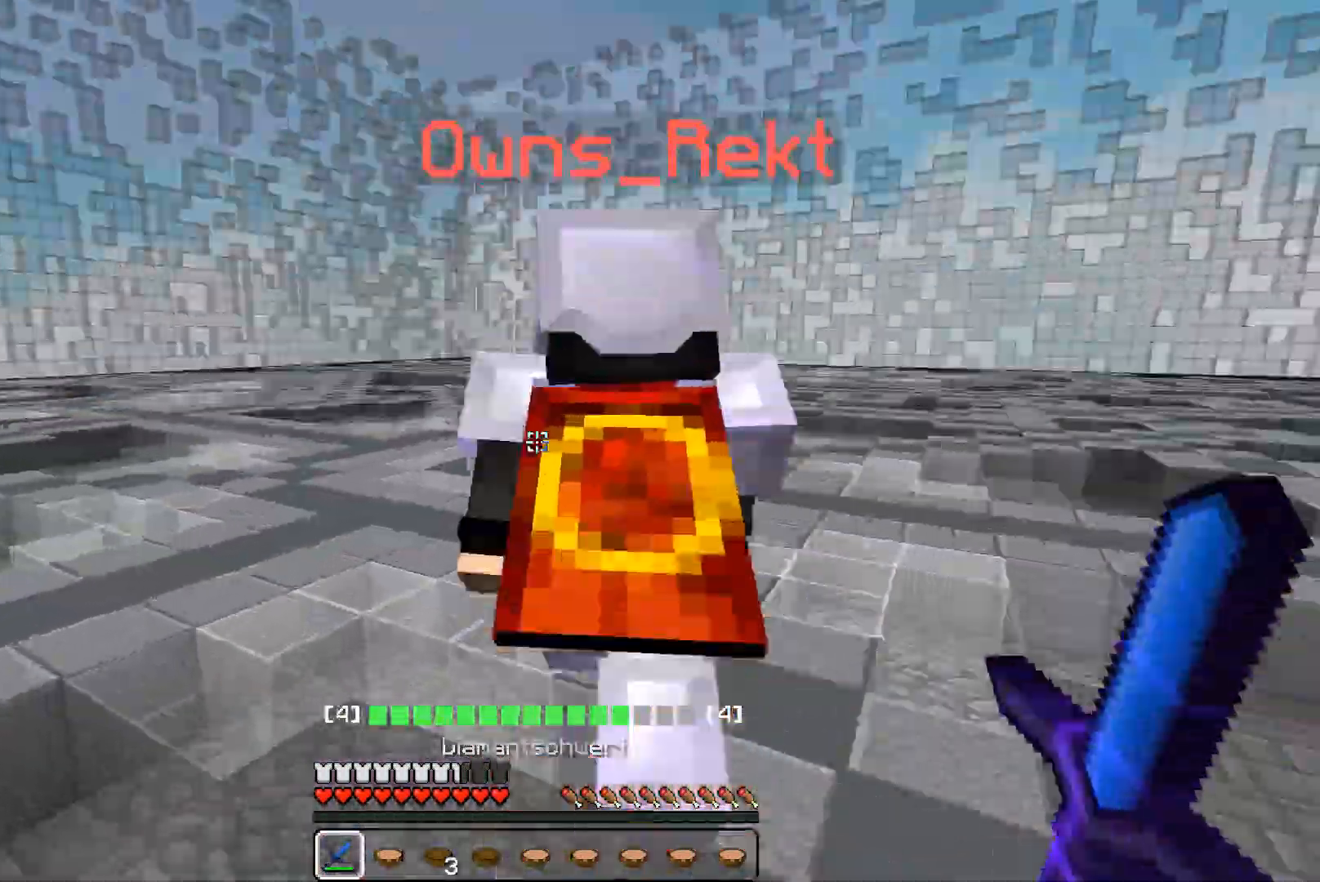
{"keys": ["w"], "mouse": [], "events": [[433, "mouse_left", "down"], [500, "mouse_left", "up"]]}
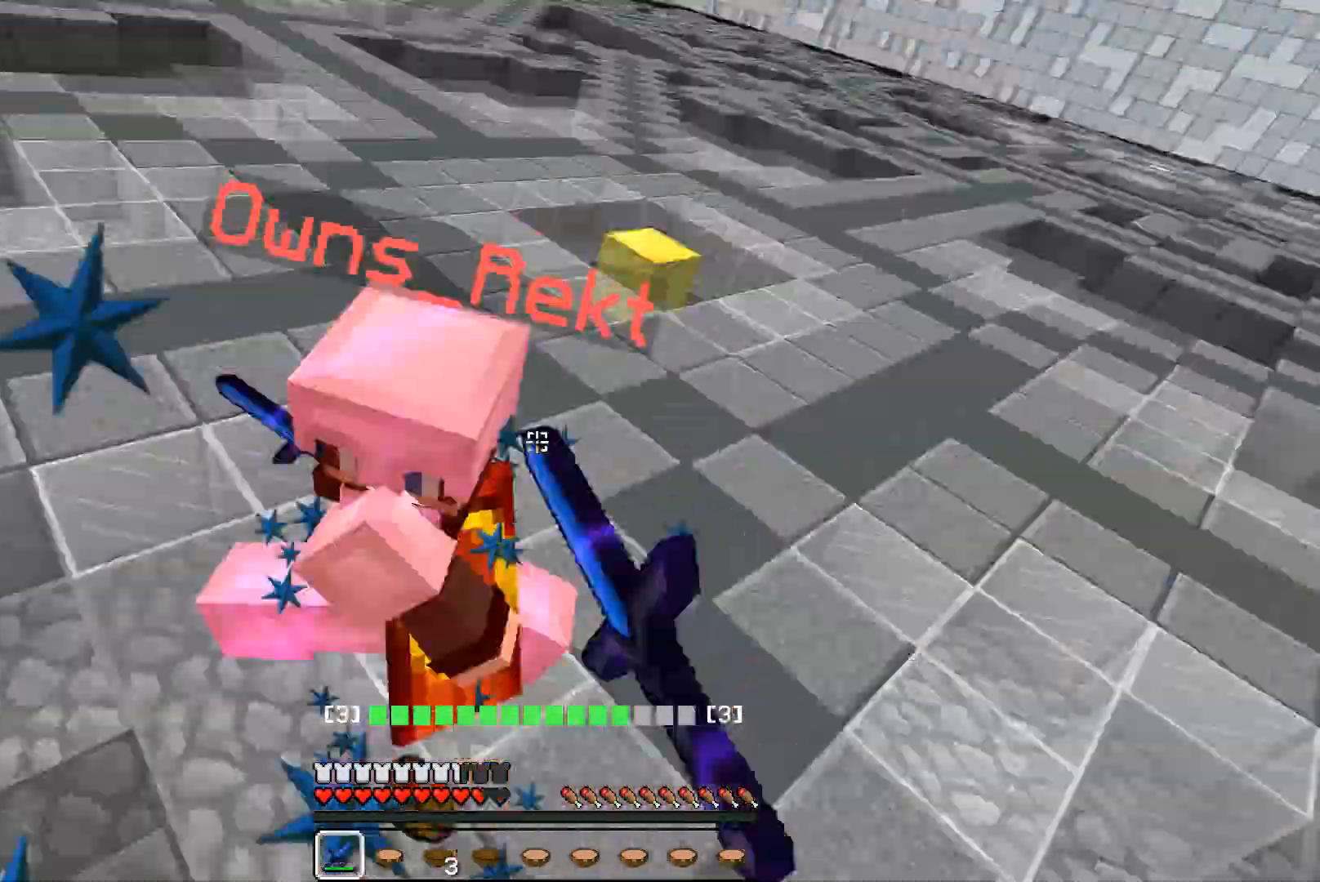
{"keys": ["d", "w"], "mouse": [], "events": [[33, "mouse_left", "down"], [100, "mouse_left", "up"], [133, "mouse_left", "down"], [200, "mouse_left", "up"], [233, "mouse_left", "down"], [300, "d", "down"], [300, "mouse_left", "up"]]}
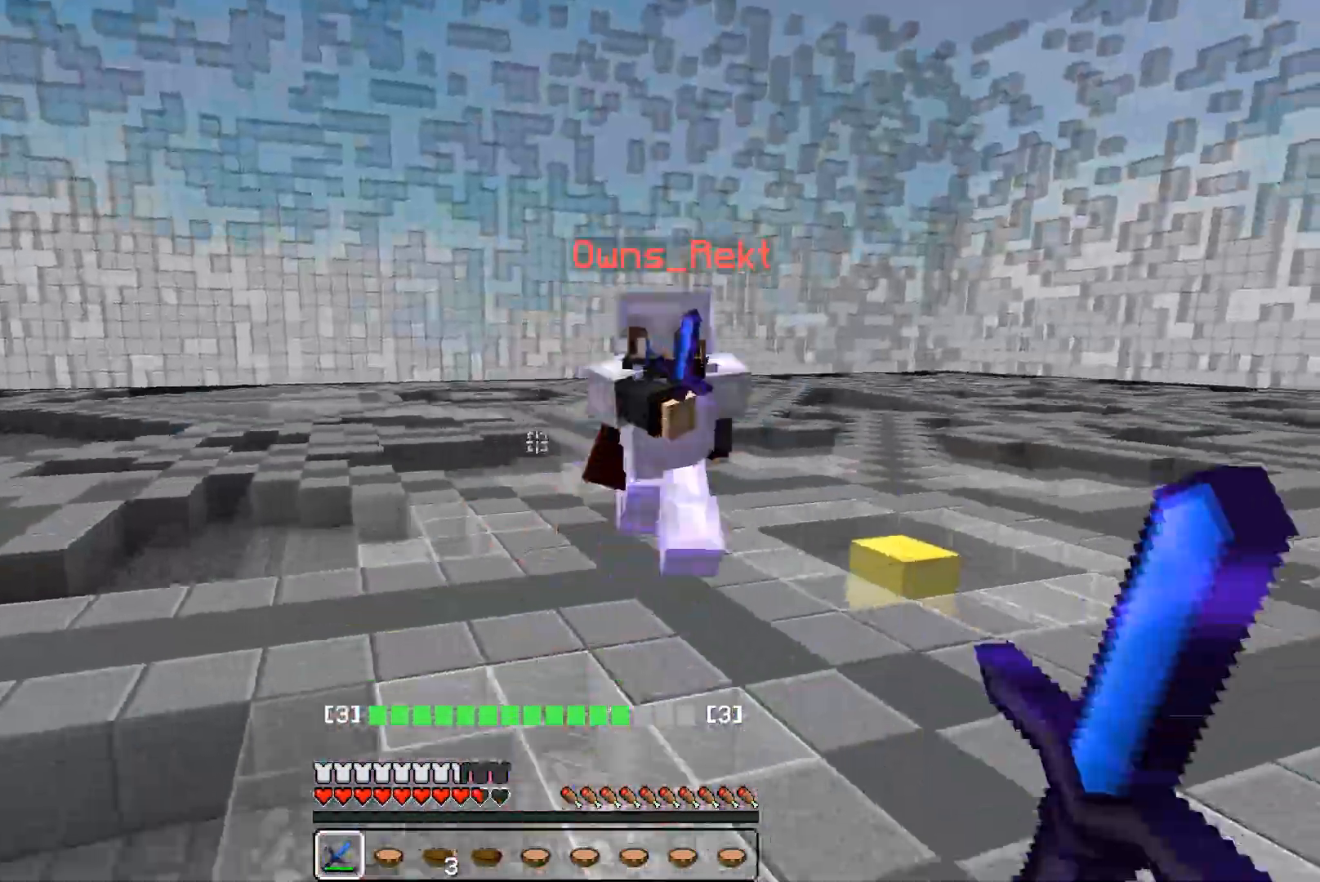
{"keys": ["d", "w"], "mouse": [], "events": [[100, "w", "up"], [233, "w", "down"], [333, "mouse_left", "down"], [400, "mouse_left", "up"], [433, "mouse_left", "down"], [500, "mouse_left", "up"]]}
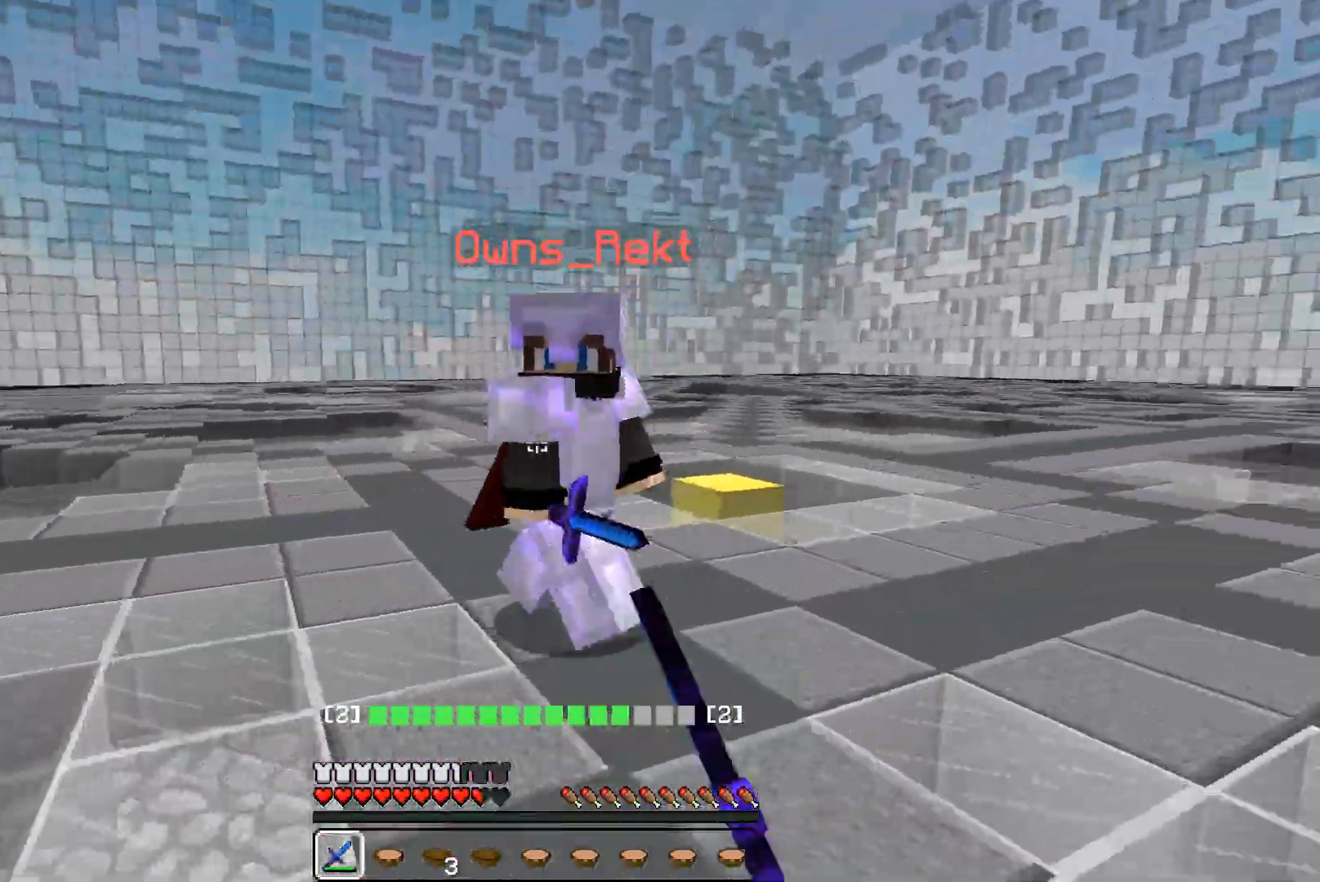
{"keys": ["d", "w"], "mouse": ["left"], "events": [[33, "mouse_left", "down"], [100, "mouse_left", "up"], [133, "mouse_left", "down"], [233, "mouse_left", "up"], [400, "mouse_left", "down"], [433, "mouse_left", "up"], [500, "mouse_left", "down"]]}
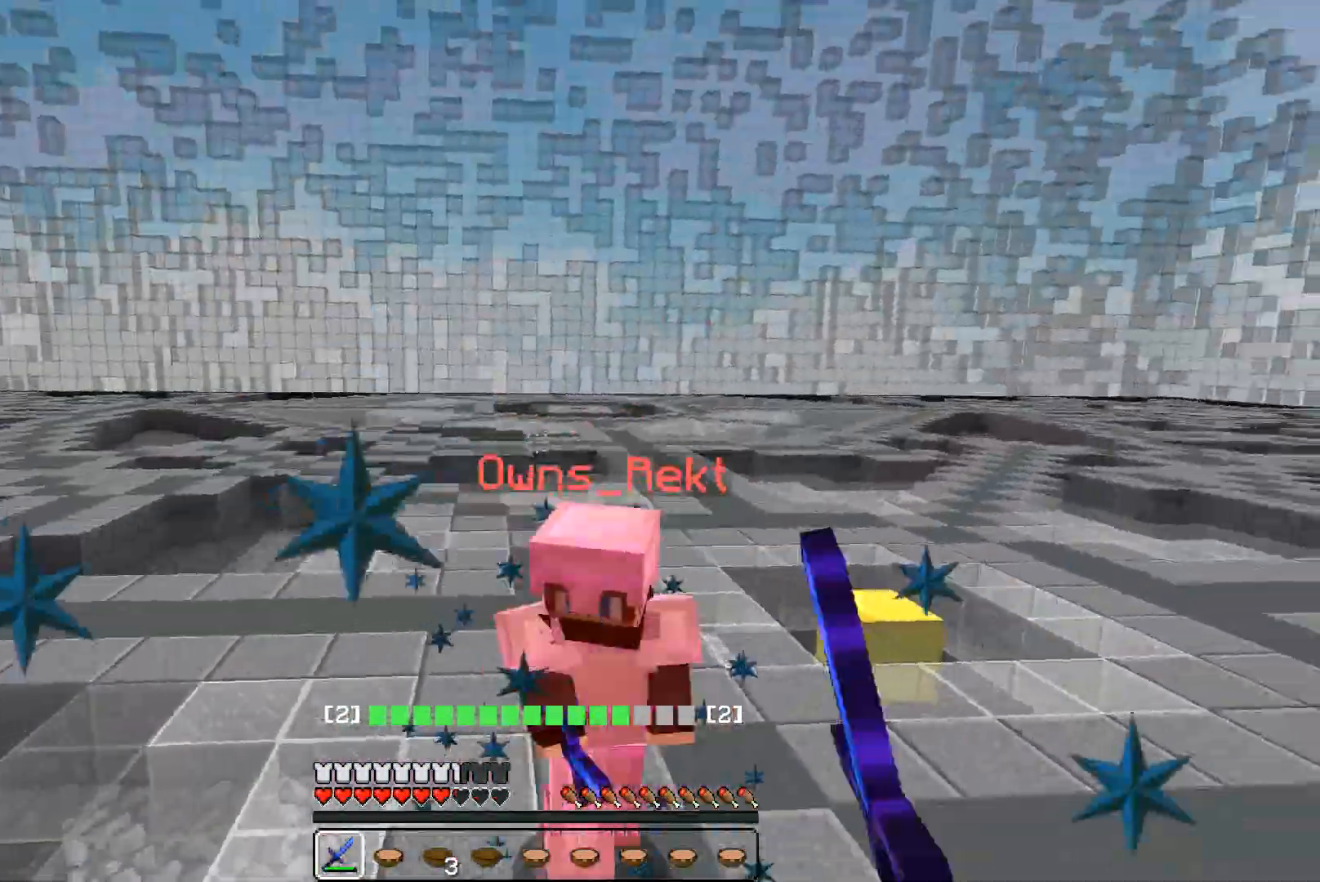
{"keys": ["a", "w"], "mouse": [], "events": [[33, "mouse_left", "up"], [100, "mouse_left", "down"], [100, "mouse_right", "down"], [133, "mouse_left", "up"], [133, "mouse_right", "up"], [233, "d", "up"], [300, "w", "up"], [333, "d", "down"], [400, "w", "down"], [433, "a", "down"], [433, "d", "up"]]}
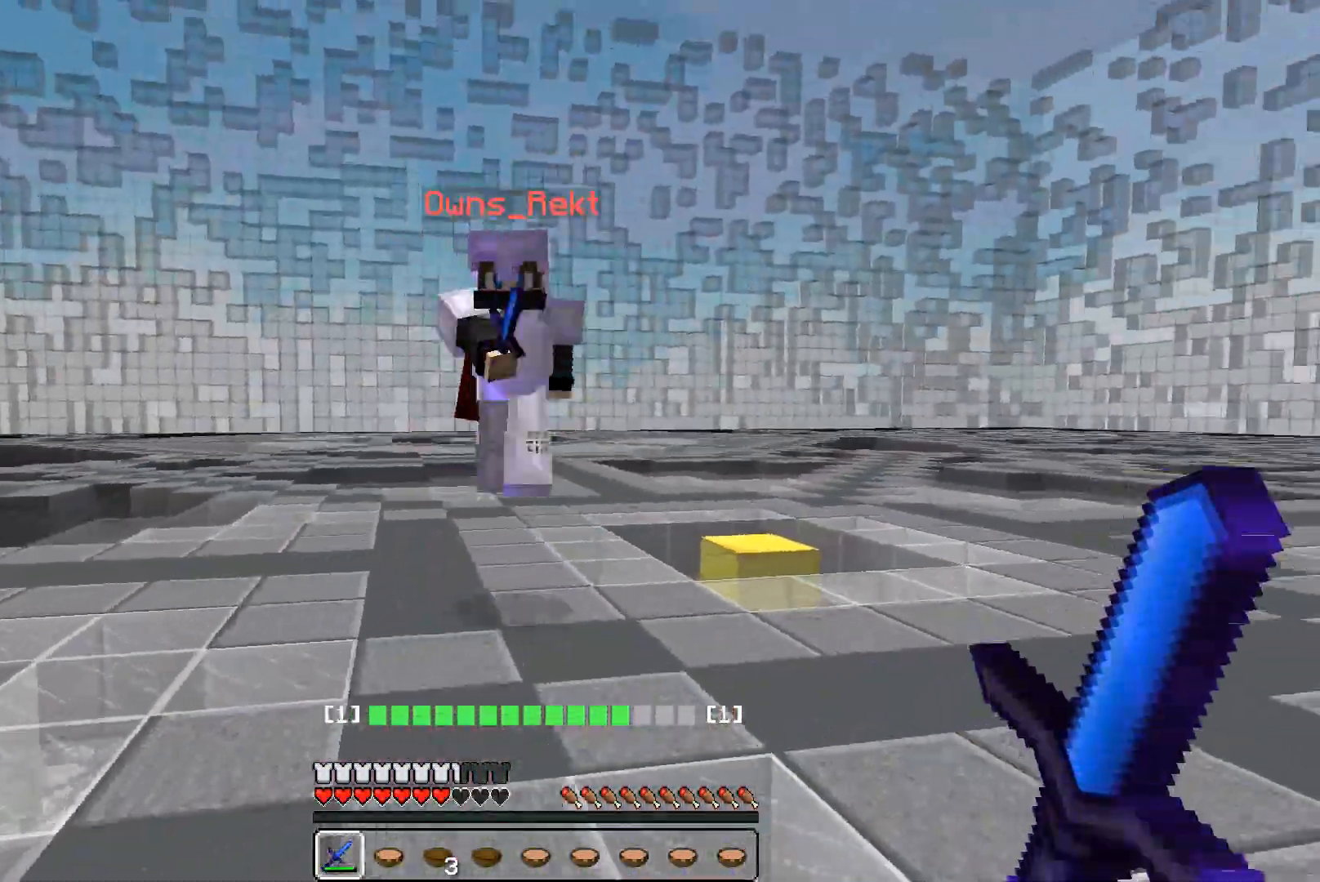
{"keys": ["a", "w"], "mouse": [], "events": [[233, "mouse_left", "down"], [300, "mouse_left", "up"], [333, "mouse_left", "down"], [400, "mouse_left", "up"], [433, "mouse_left", "down"], [500, "mouse_left", "up"]]}
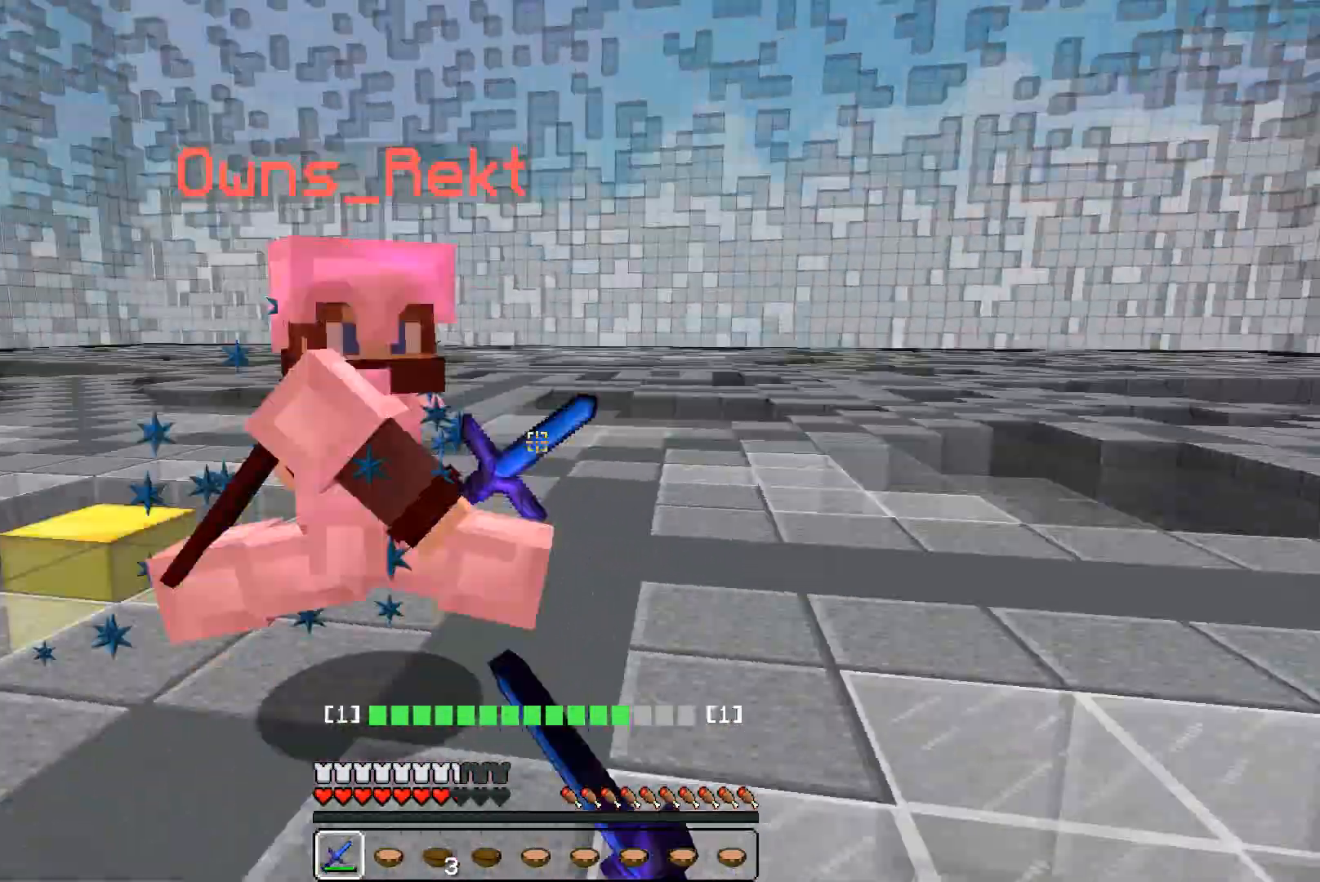
{"keys": ["a", "w"], "mouse": [], "events": [[33, "mouse_left", "down"], [100, "mouse_left", "up"], [133, "mouse_left", "down"], [200, "mouse_left", "up"], [233, "mouse_left", "down"], [300, "mouse_left", "up"], [333, "mouse_left", "down"], [400, "mouse_left", "up"], [433, "mouse_left", "down"], [500, "mouse_left", "up"]]}
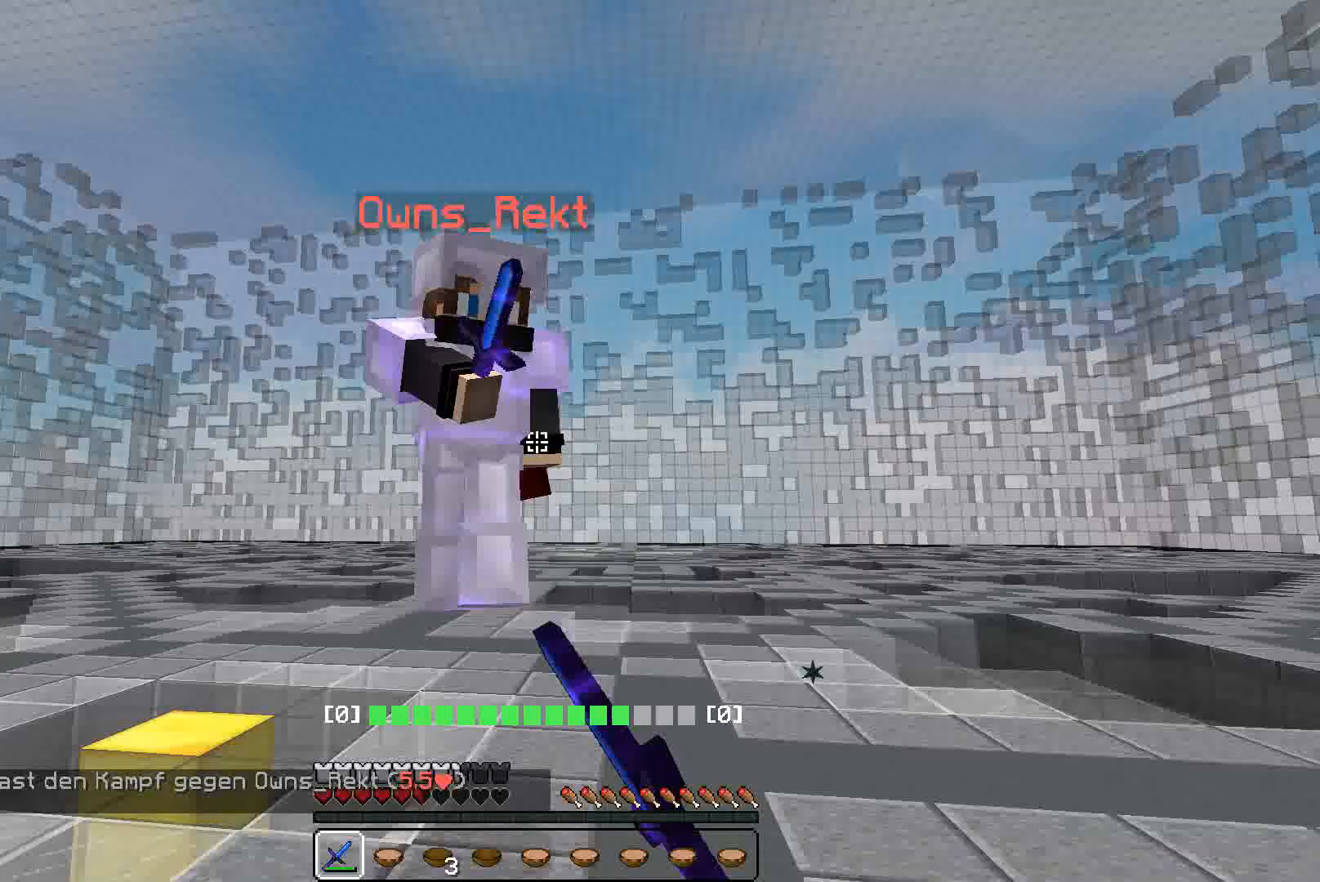
{"keys": [], "mouse": [], "events": [[33, "mouse_left", "down"], [33, "mouse_right", "down"], [100, "mouse_left", "up"], [100, "mouse_right", "up"], [133, "mouse_left", "down"], [200, "mouse_left", "up"], [300, "a", "up"], [333, "w", "up"]]}
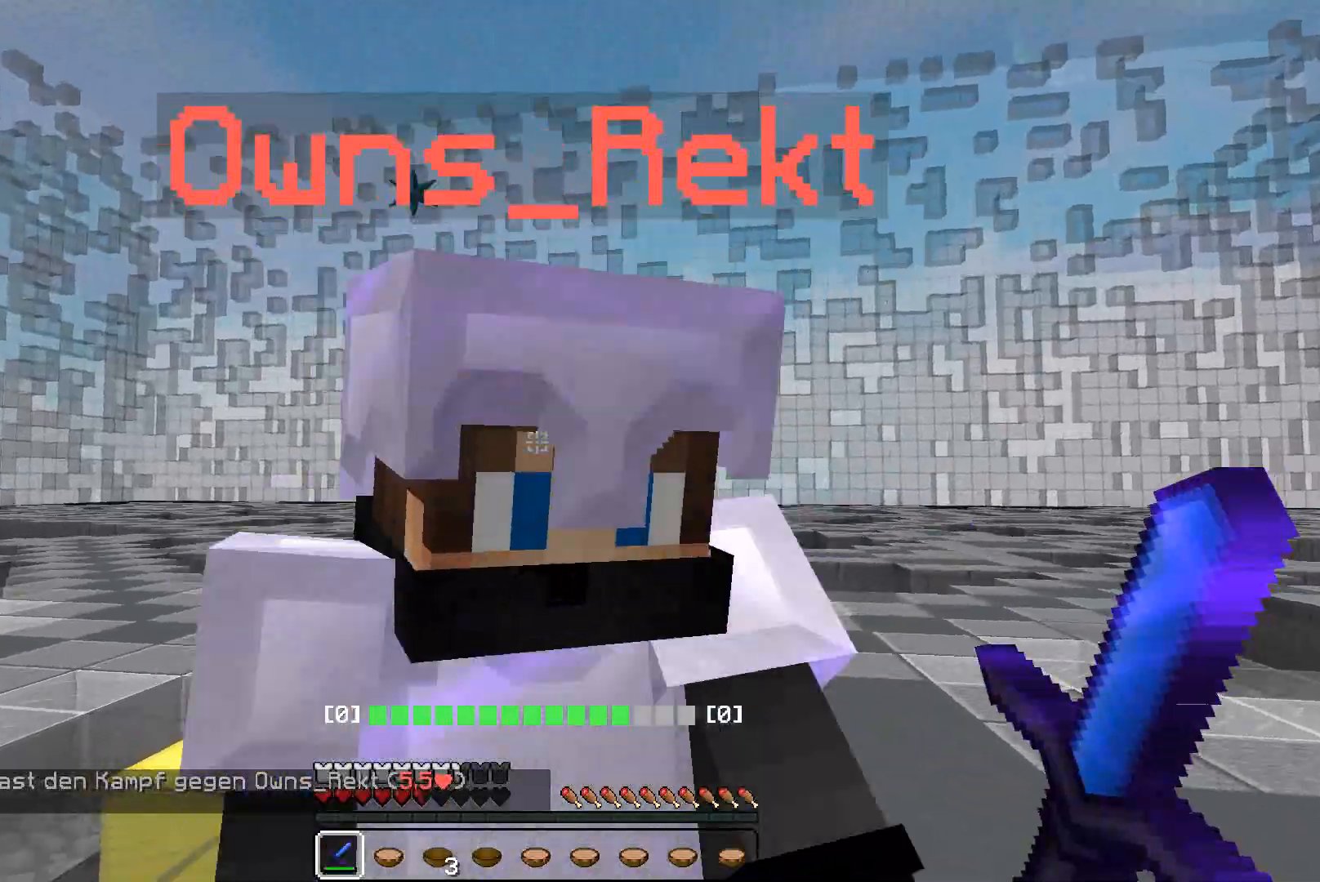
{"keys": [], "mouse": [], "events": []}
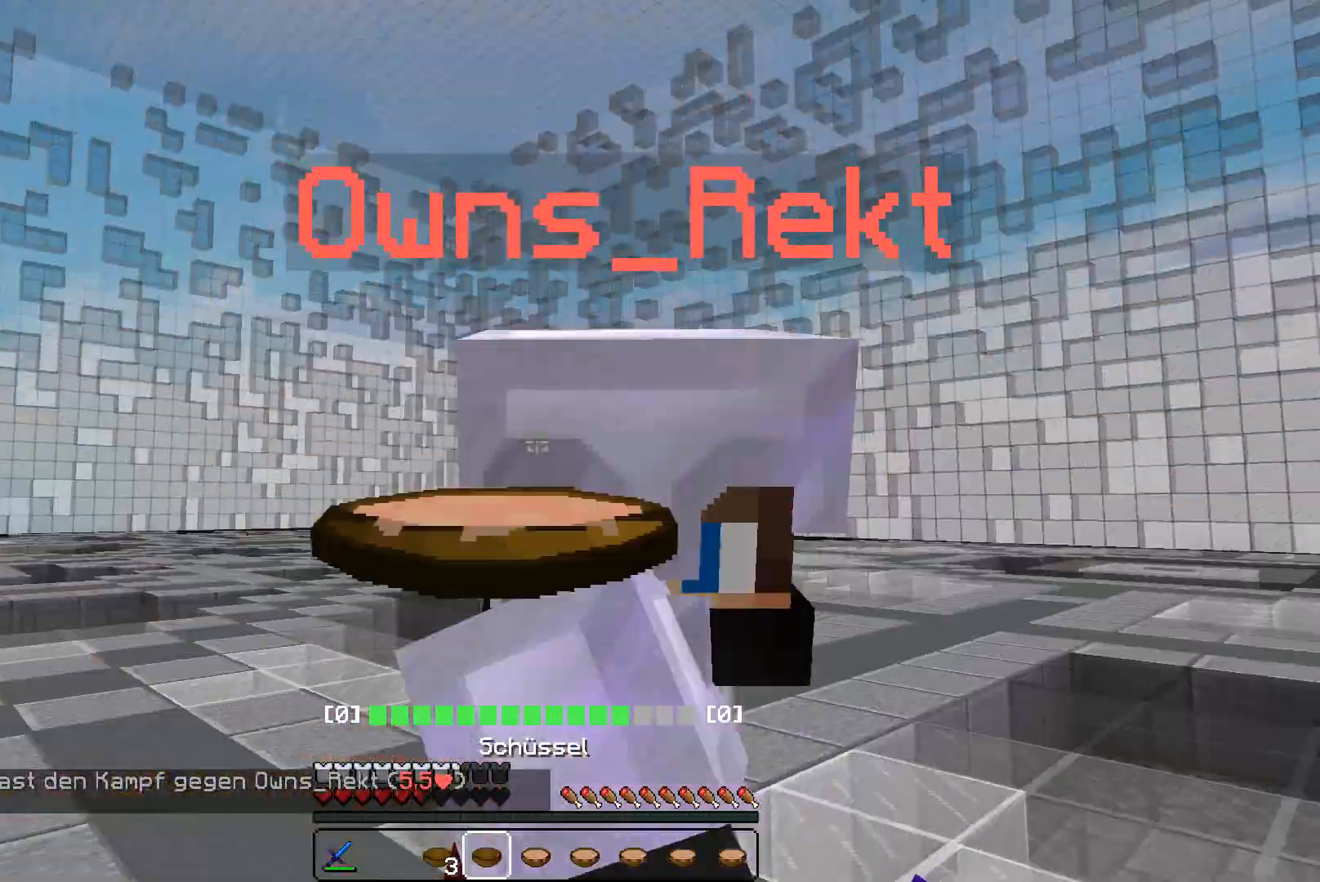
{"keys": [], "mouse": [], "events": []}